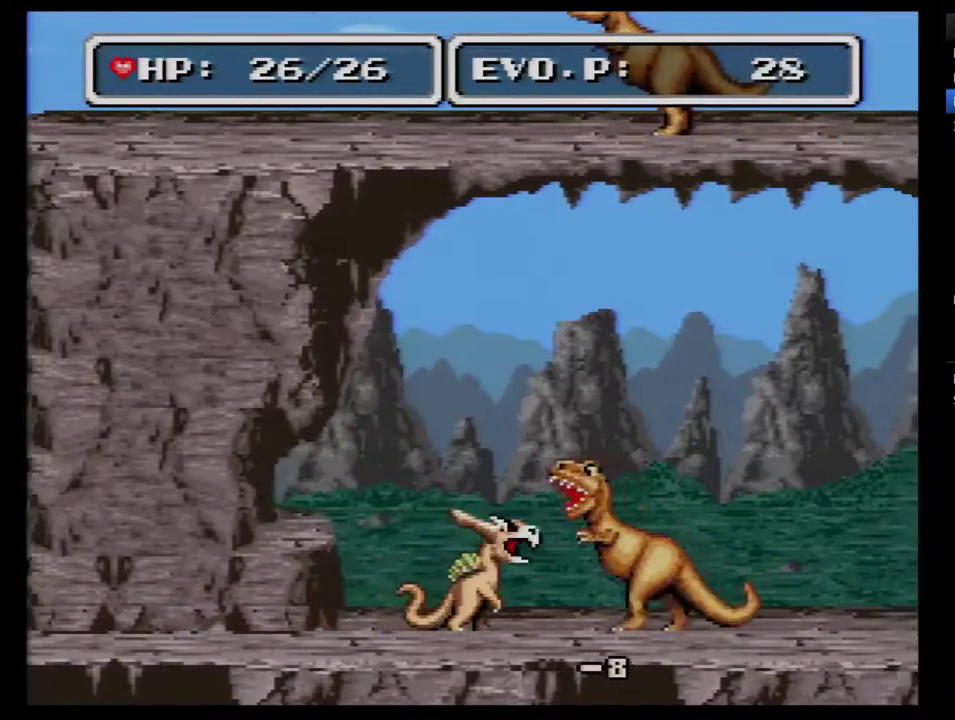
Gameplay with a controller (Nintendo layout); each line is a JSON object with the inputs held at the frame after it. "events" lists button and stick changes between this image and that frame as [ms after this image, input, new state], when the widget could be followed in between. Not read: L3 R3.
{"buttons": ["DPAD_RIGHT"], "events": [[117, "Y", "up"]]}
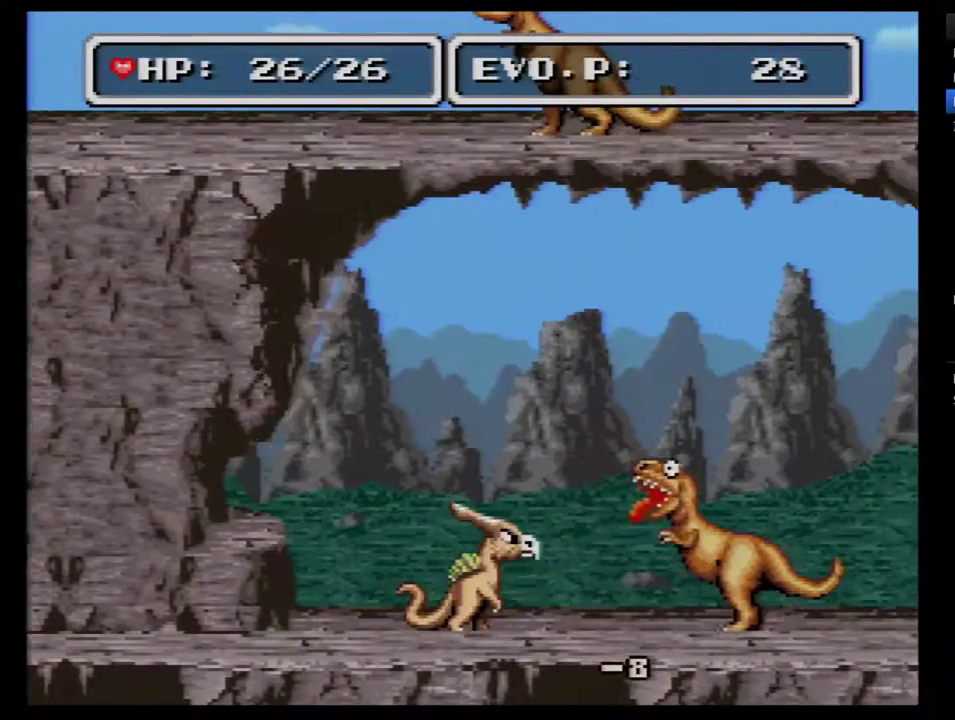
{"buttons": ["DPAD_RIGHT"], "events": [[183, "Y", "down"], [333, "Y", "up"]]}
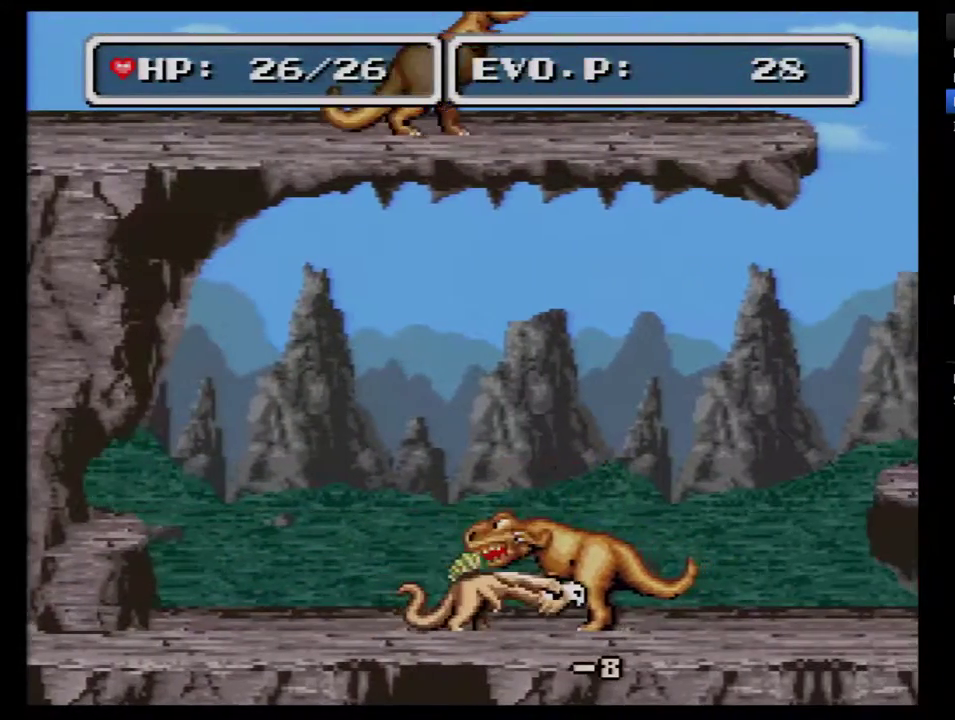
{"buttons": ["Y", "DPAD_RIGHT"], "events": [[400, "Y", "down"]]}
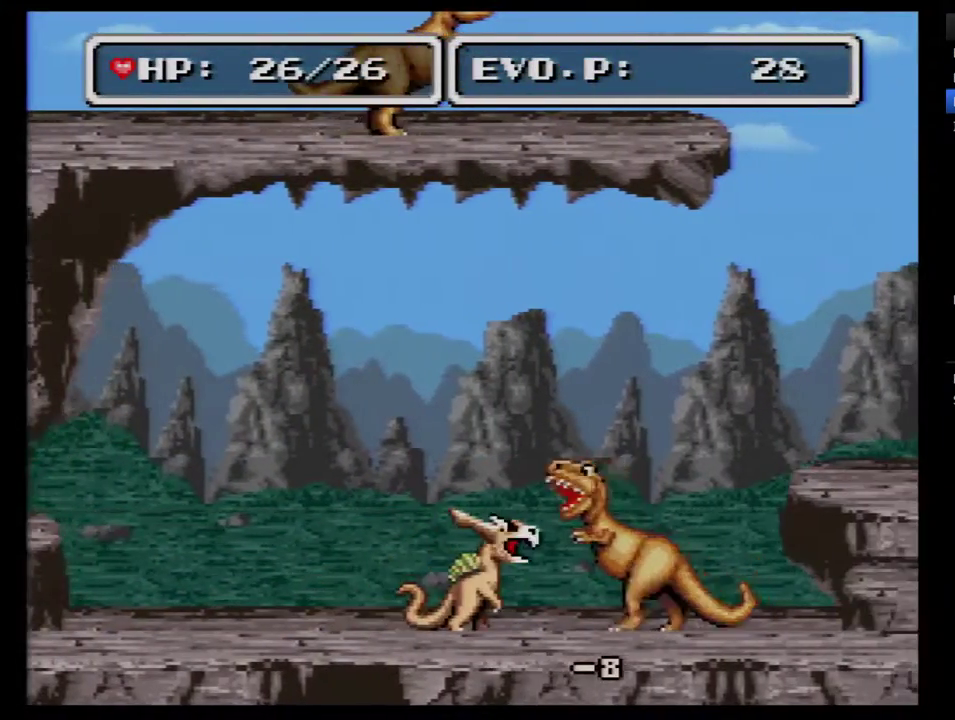
{"buttons": ["DPAD_RIGHT"], "events": [[117, "Y", "up"]]}
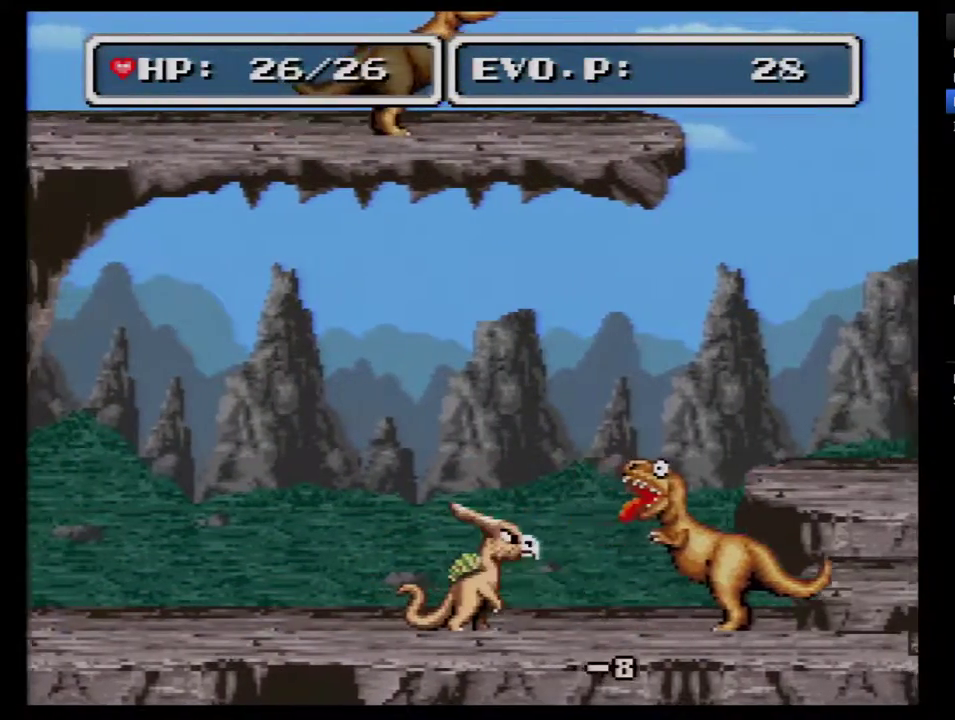
{"buttons": ["DPAD_RIGHT"], "events": [[183, "Y", "down"], [400, "Y", "up"]]}
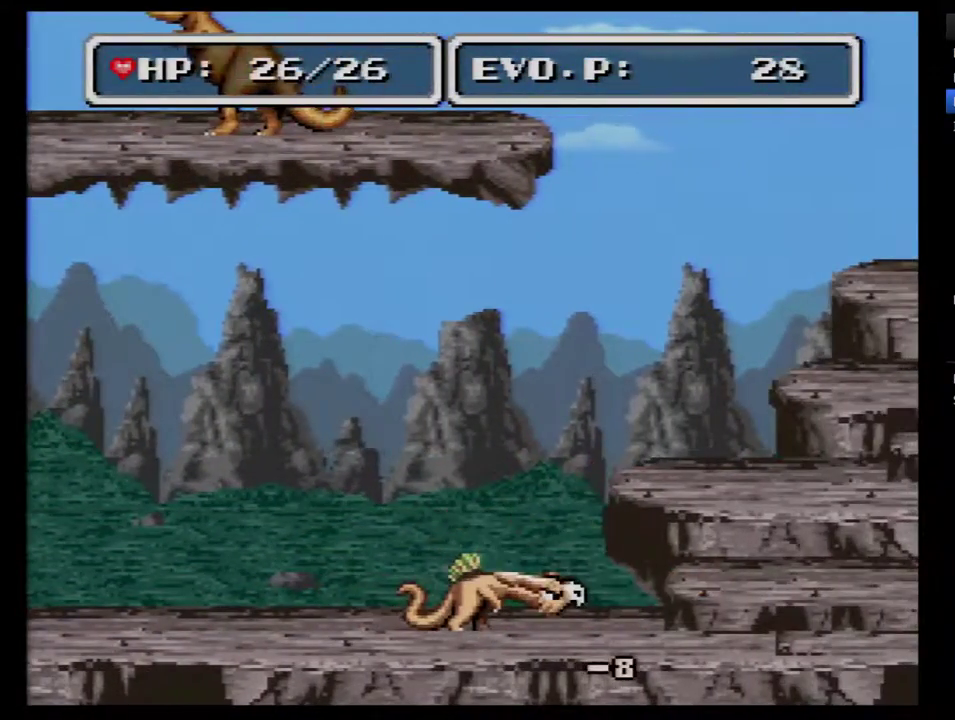
{"buttons": ["DPAD_RIGHT"], "events": []}
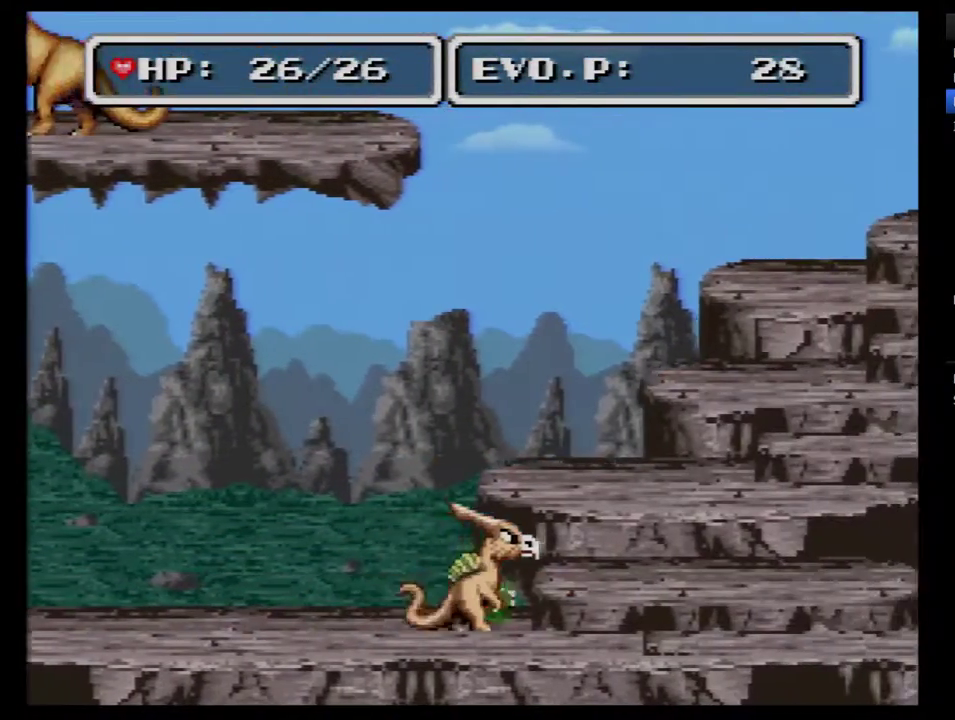
{"buttons": [], "events": [[483, "DPAD_RIGHT", "up"]]}
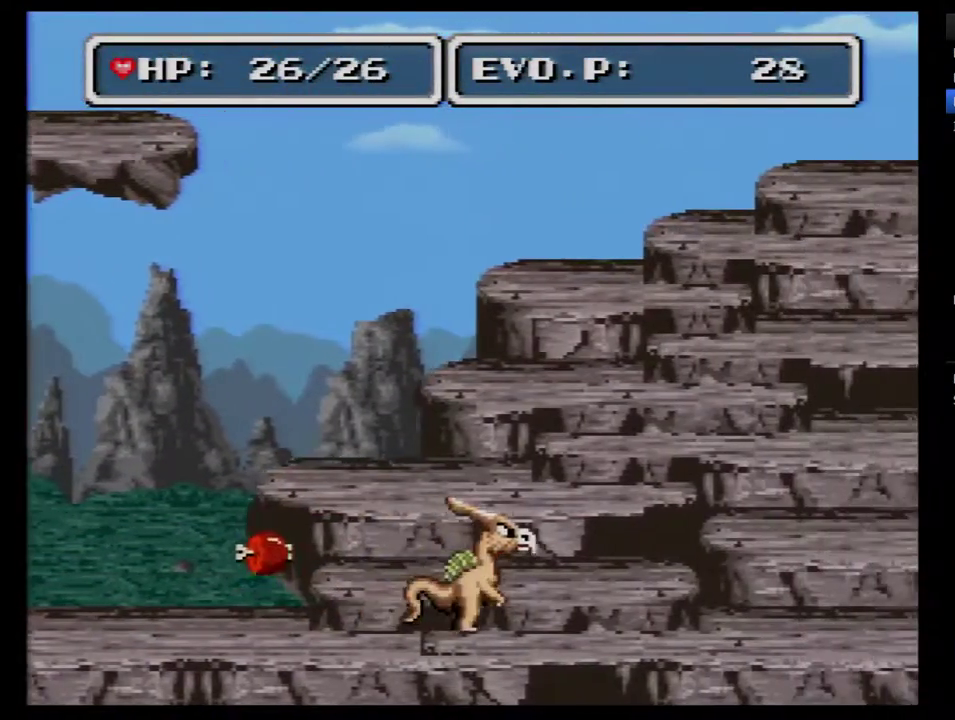
{"buttons": ["X", "DPAD_LEFT"], "events": [[50, "DPAD_LEFT", "down"], [267, "DPAD_LEFT", "up"], [433, "X", "down"], [483, "DPAD_LEFT", "down"]]}
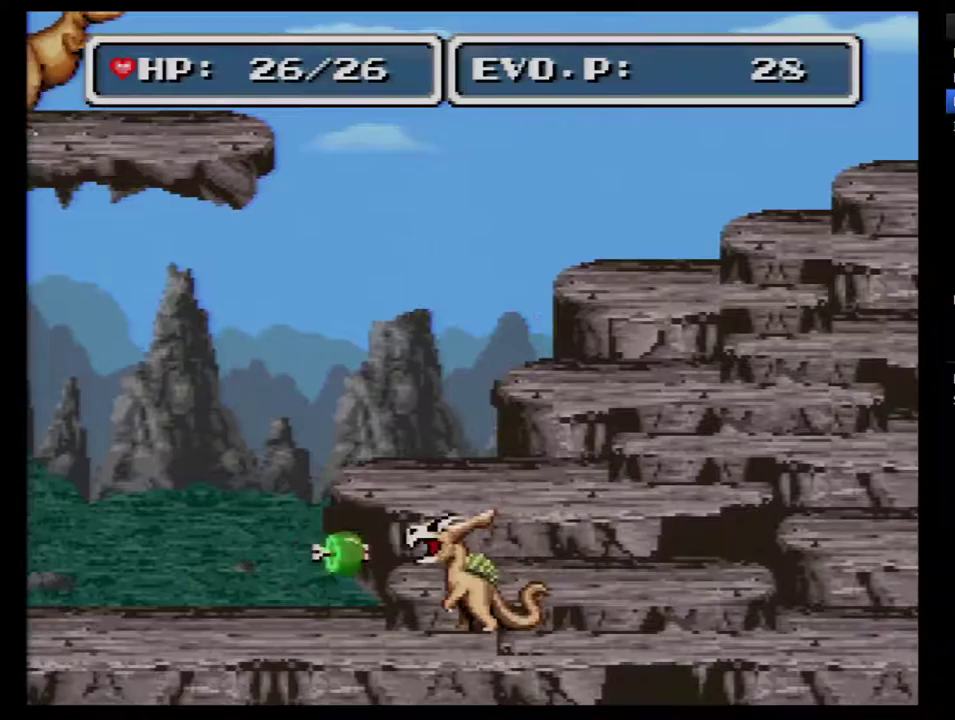
{"buttons": ["DPAD_LEFT"], "events": [[117, "X", "up"], [150, "DPAD_LEFT", "up"], [217, "DPAD_LEFT", "down"]]}
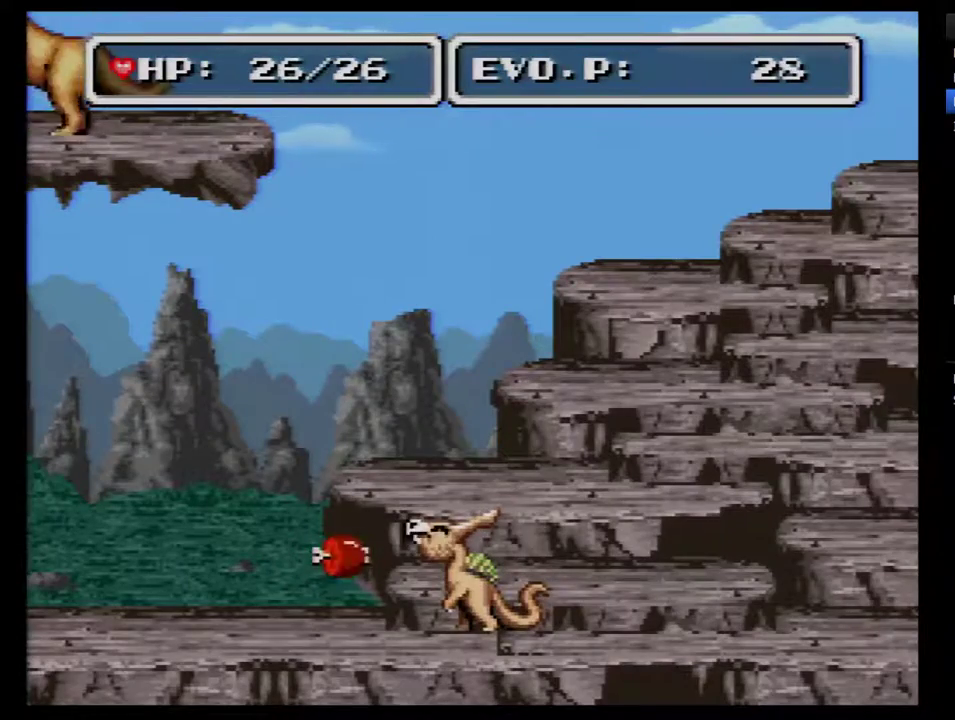
{"buttons": ["DPAD_LEFT"], "events": [[117, "X", "down"], [150, "DPAD_LEFT", "up"], [233, "X", "up"], [433, "DPAD_LEFT", "down"]]}
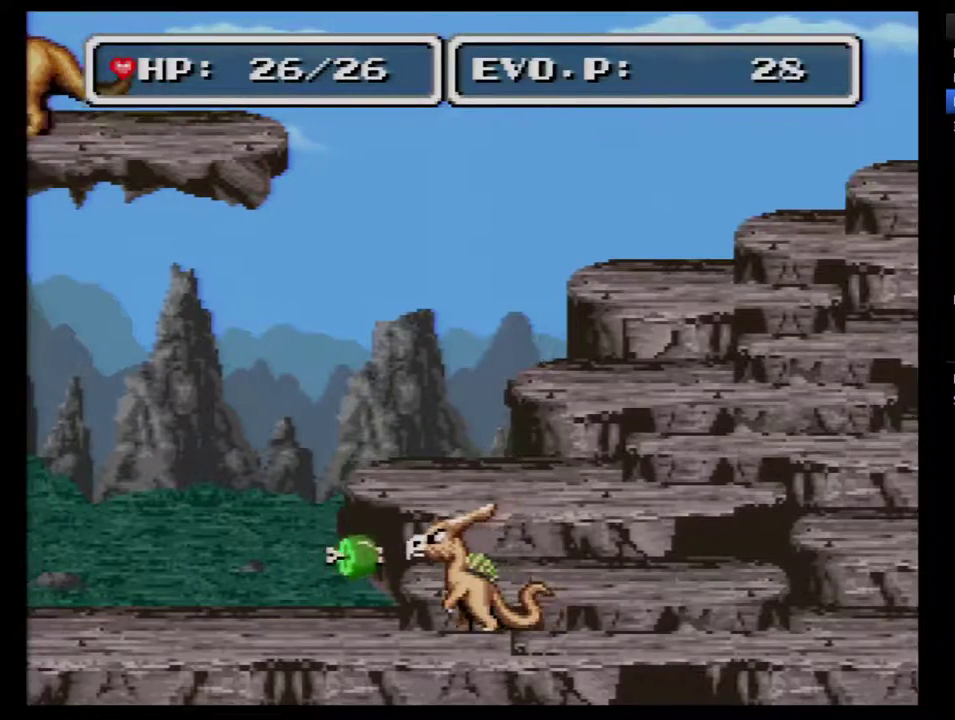
{"buttons": ["DPAD_RIGHT"], "events": [[83, "DPAD_LEFT", "up"], [117, "X", "down"], [233, "X", "up"], [483, "DPAD_RIGHT", "down"]]}
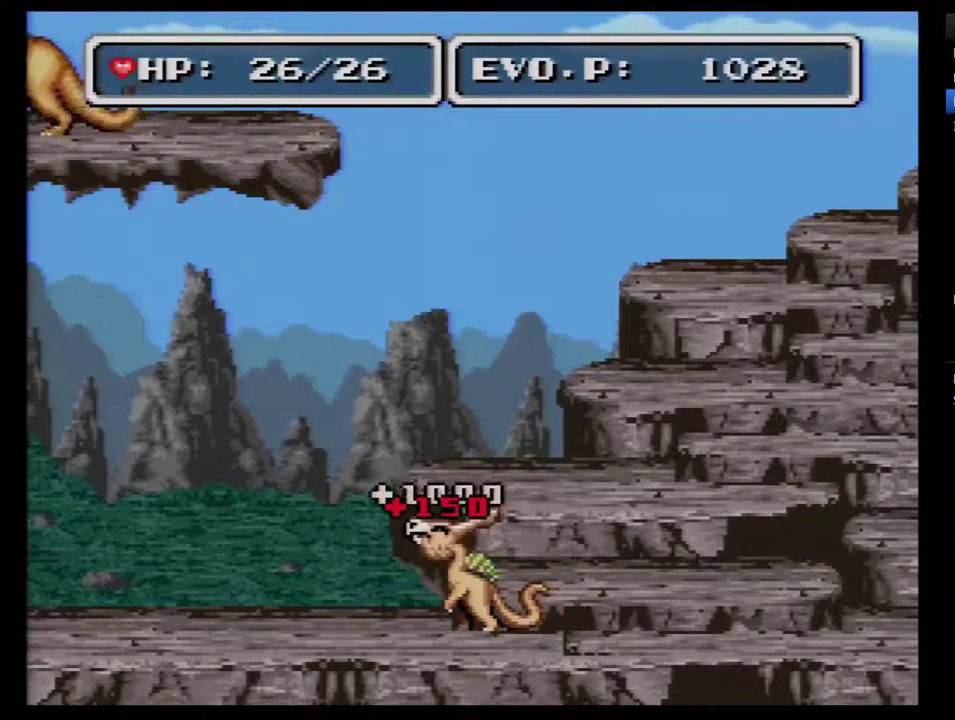
{"buttons": ["DPAD_RIGHT"], "events": []}
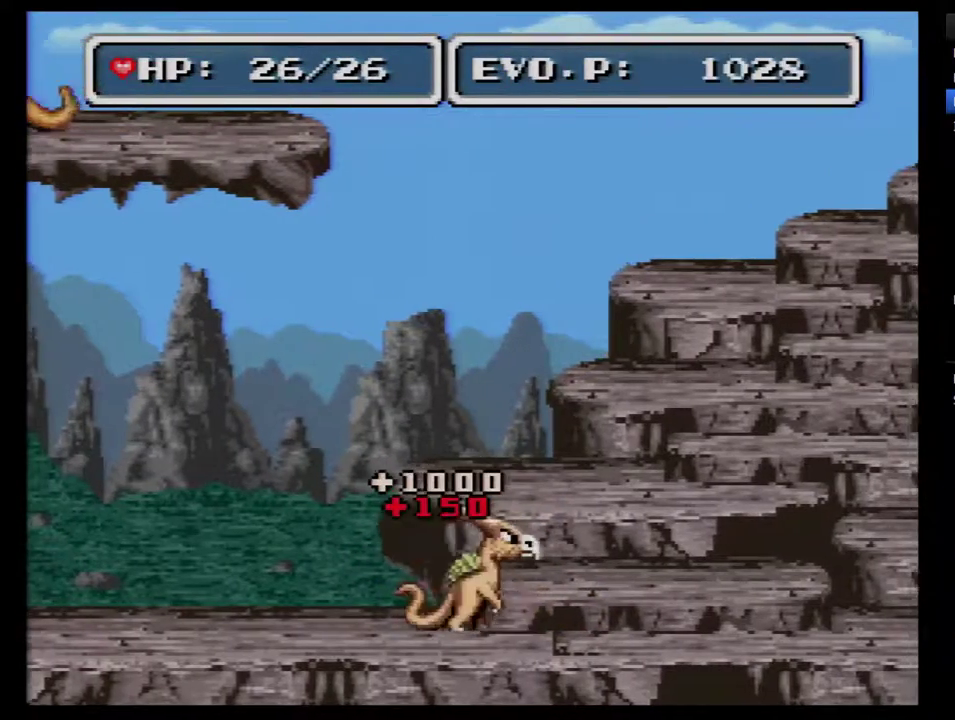
{"buttons": ["DPAD_RIGHT"], "events": []}
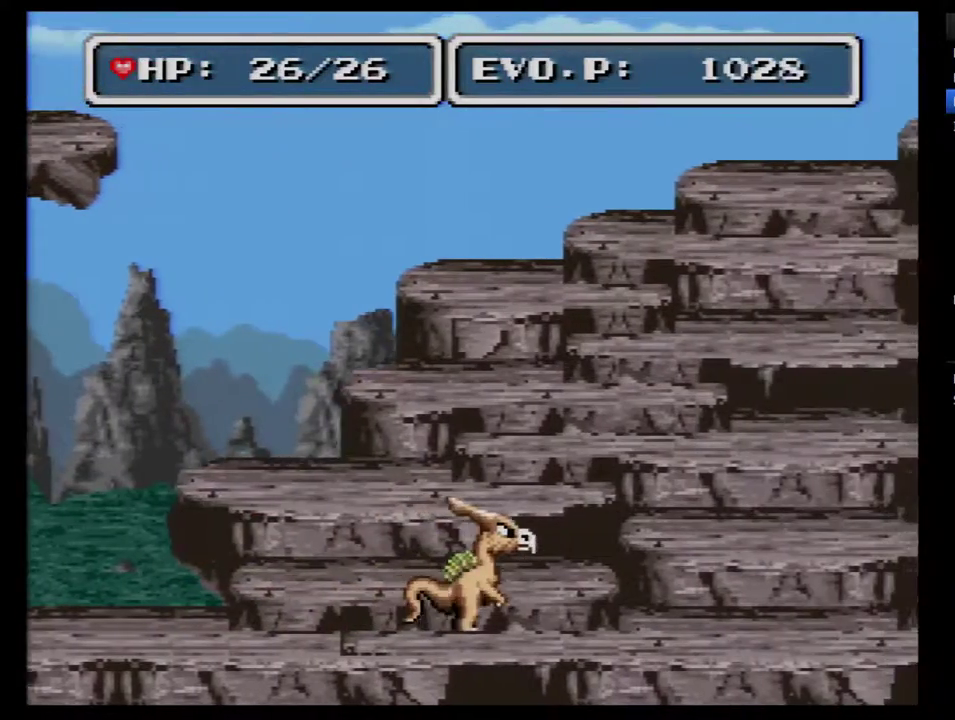
{"buttons": ["DPAD_RIGHT"], "events": []}
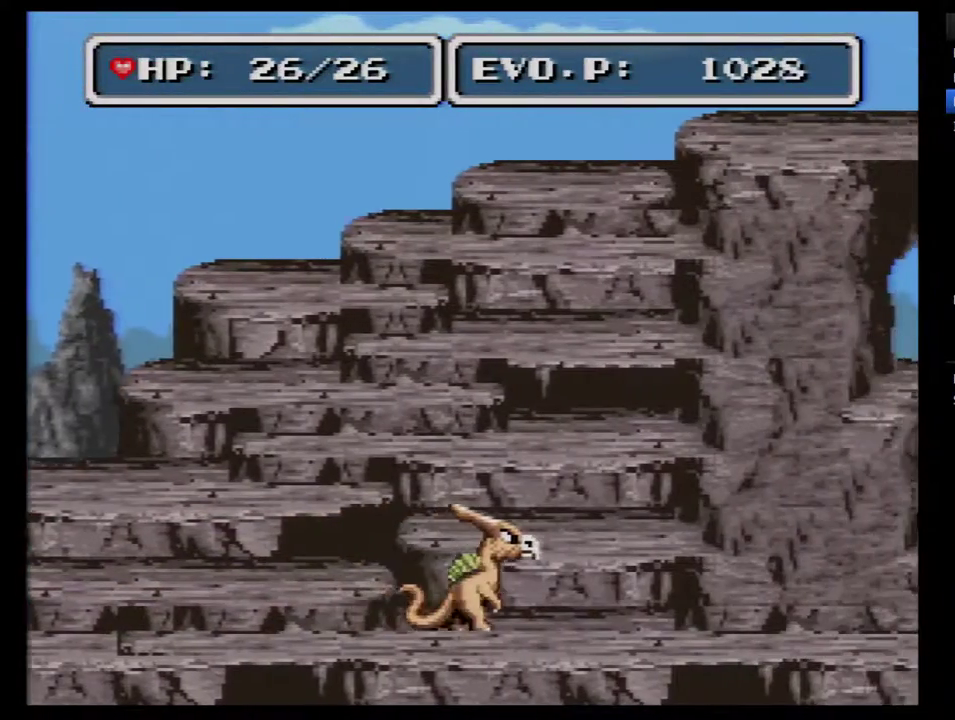
{"buttons": ["DPAD_RIGHT"], "events": []}
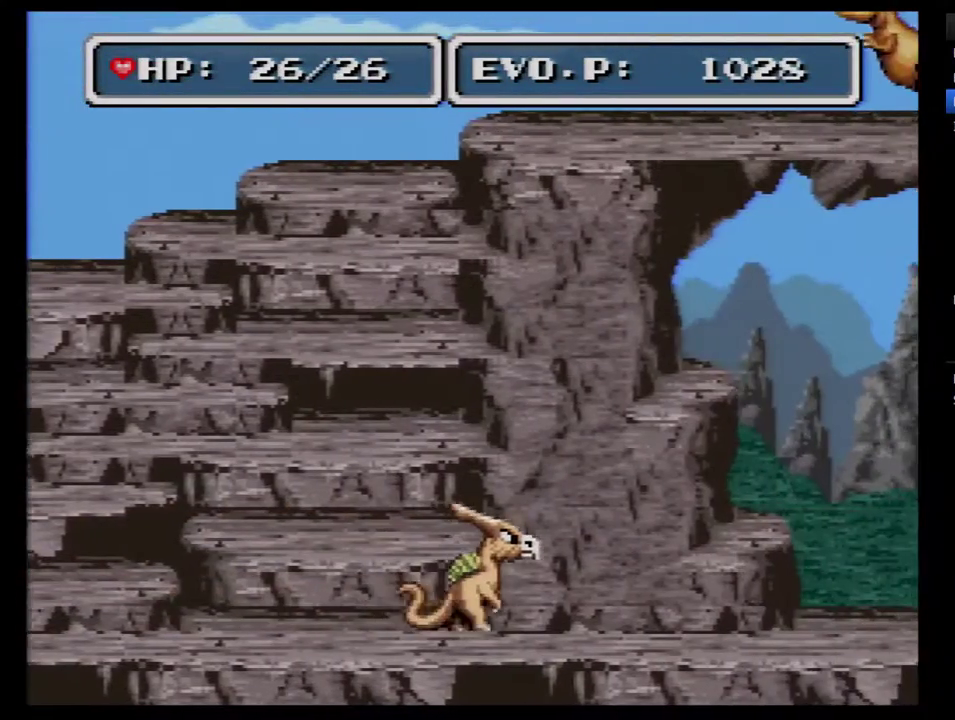
{"buttons": ["DPAD_RIGHT"], "events": []}
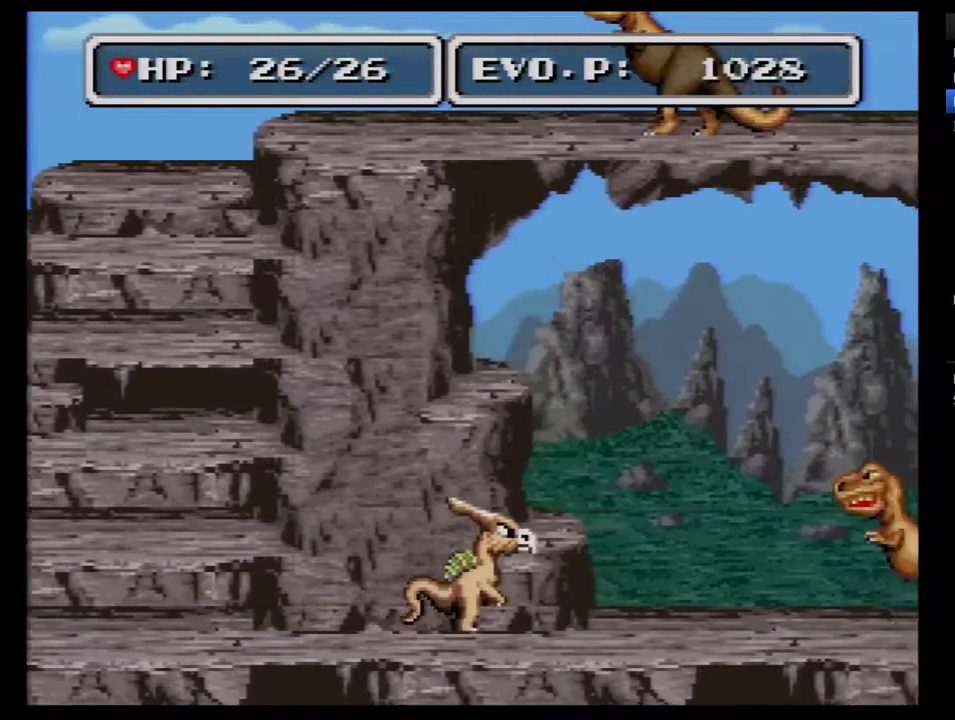
{"buttons": ["Y", "DPAD_RIGHT"], "events": [[450, "Y", "down"]]}
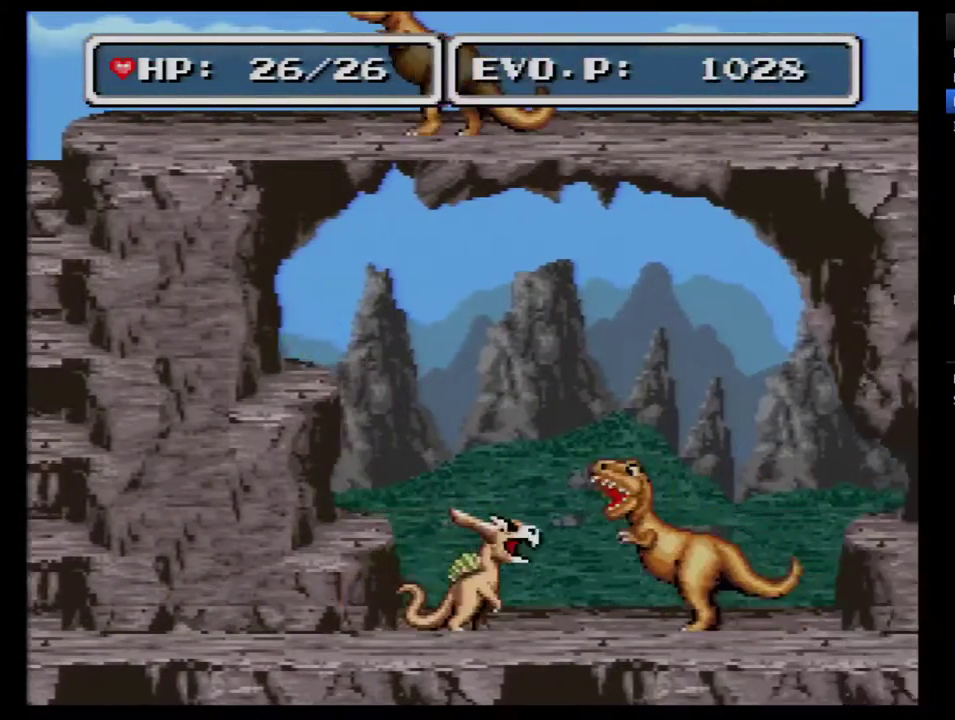
{"buttons": ["DPAD_RIGHT"], "events": [[67, "Y", "up"]]}
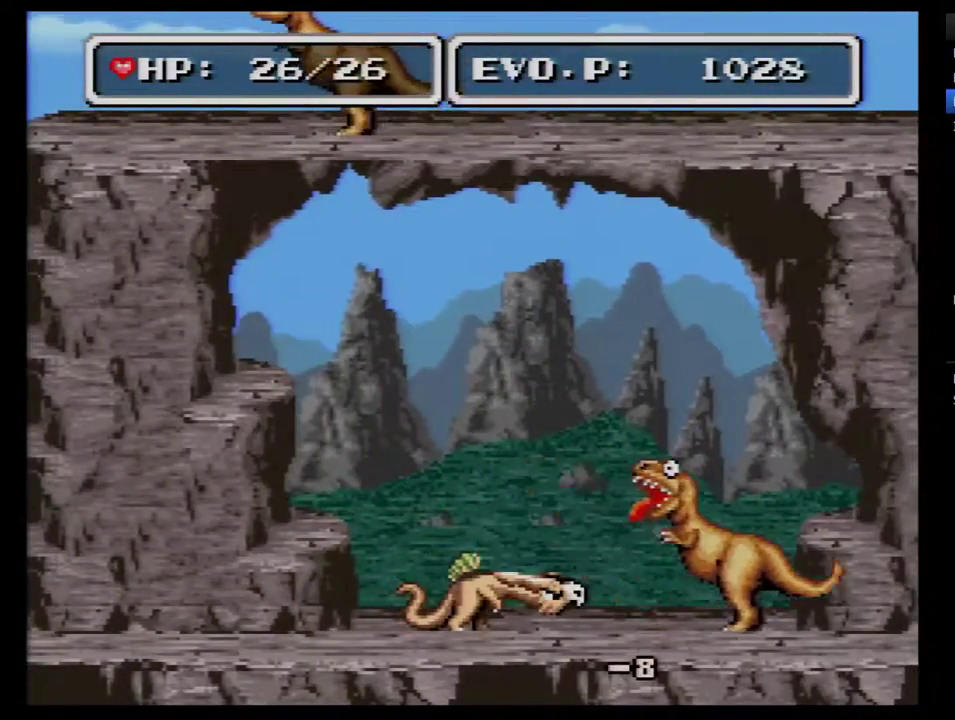
{"buttons": ["DPAD_RIGHT"], "events": [[217, "Y", "down"], [350, "Y", "up"]]}
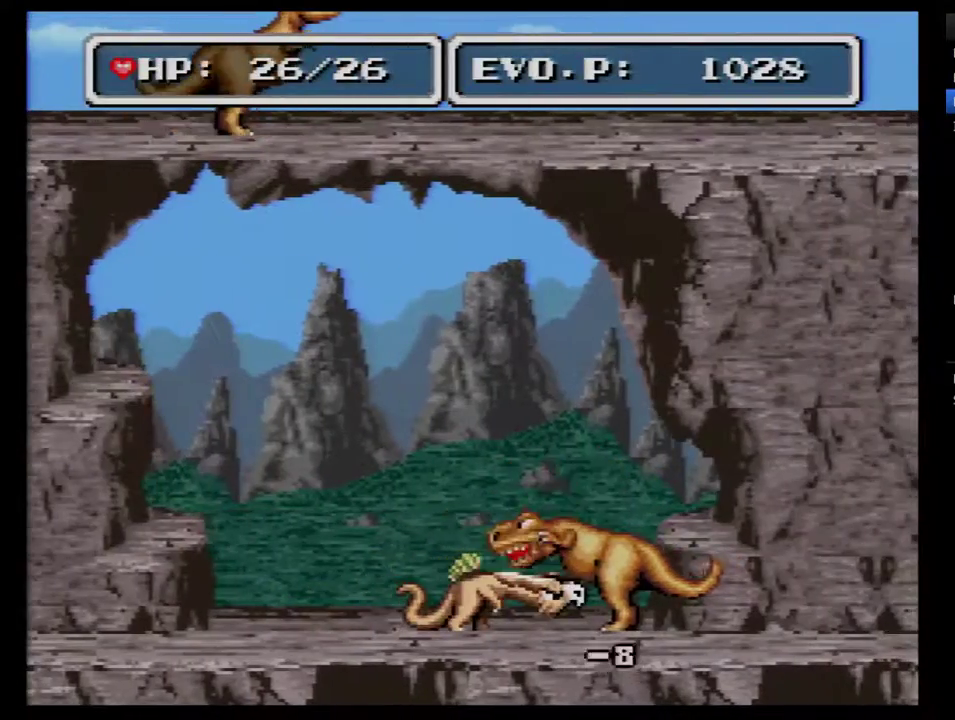
{"buttons": ["Y", "DPAD_RIGHT"], "events": [[467, "Y", "down"]]}
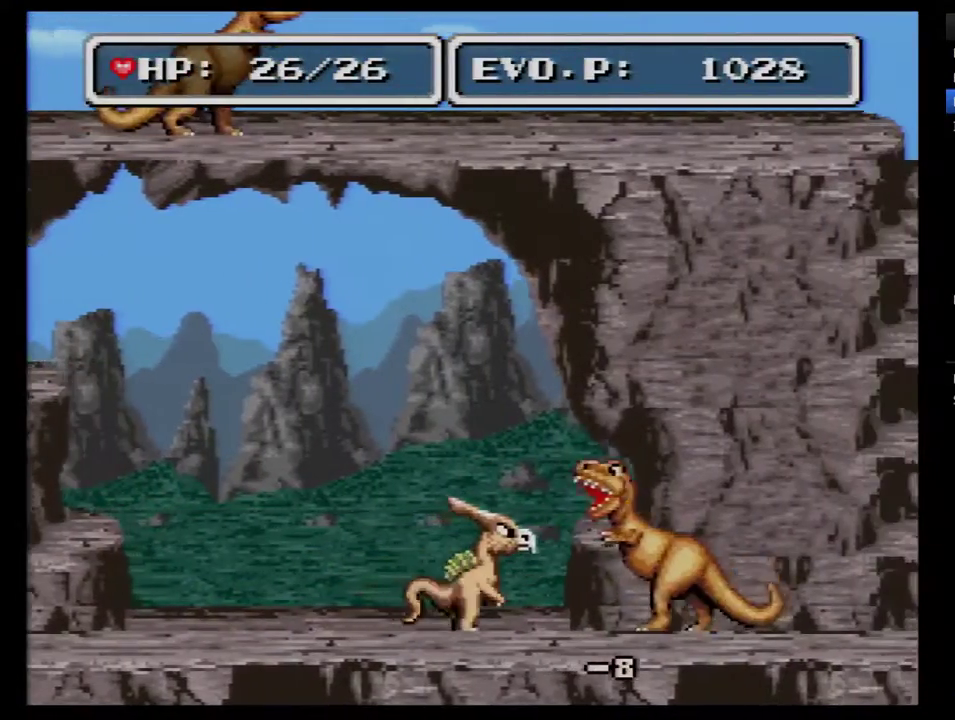
{"buttons": ["DPAD_RIGHT"], "events": [[133, "Y", "up"]]}
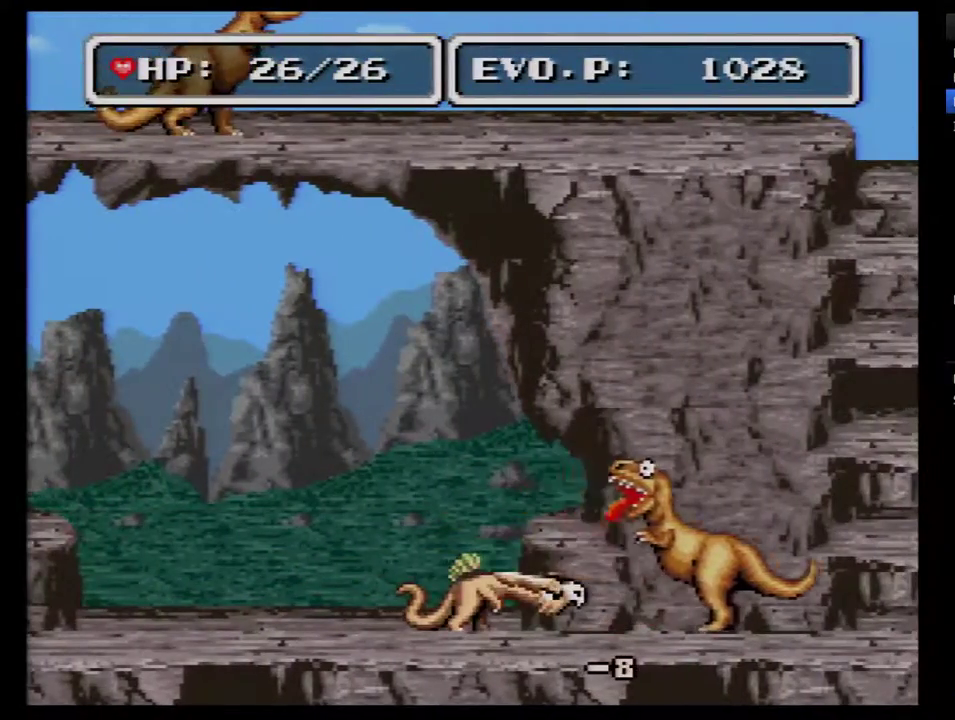
{"buttons": ["DPAD_RIGHT"], "events": [[250, "Y", "down"], [367, "Y", "up"]]}
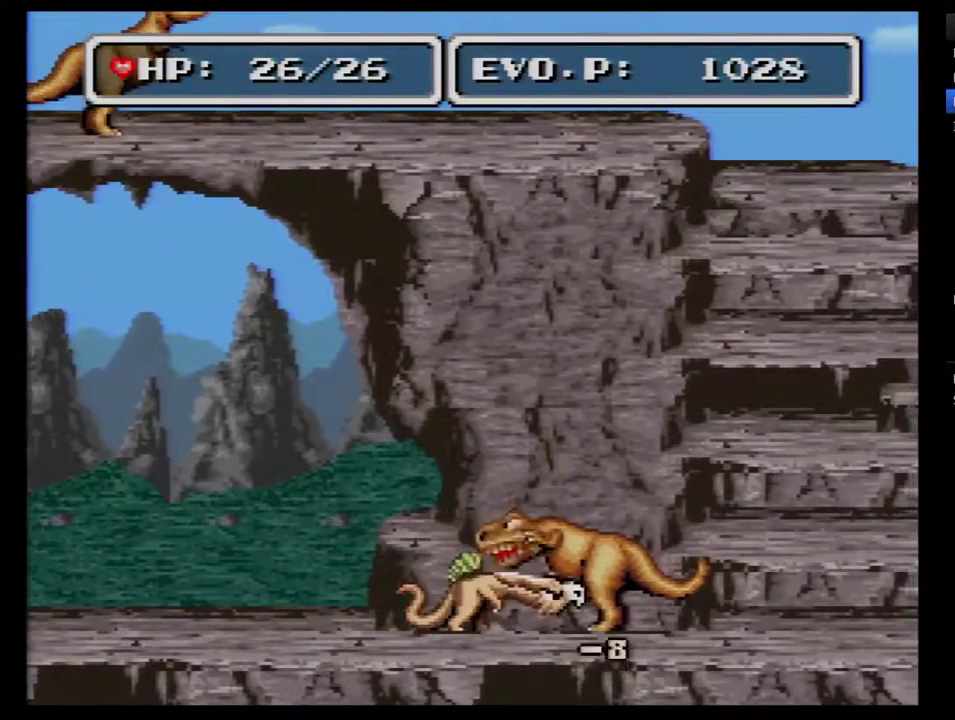
{"buttons": ["Y", "DPAD_RIGHT"], "events": [[500, "Y", "down"]]}
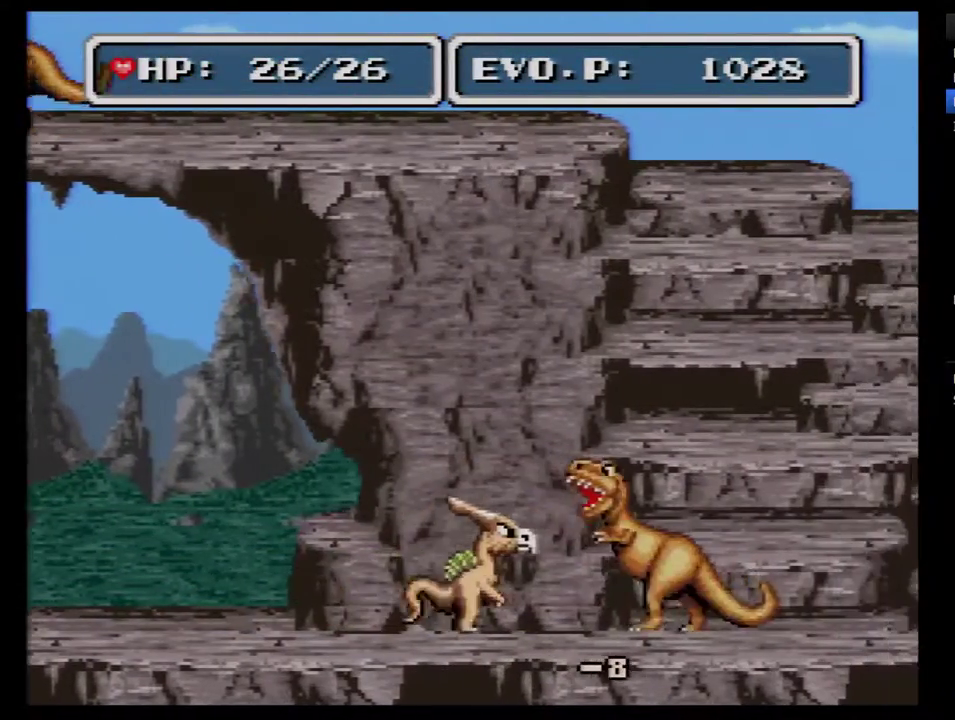
{"buttons": ["DPAD_RIGHT"], "events": [[150, "Y", "up"]]}
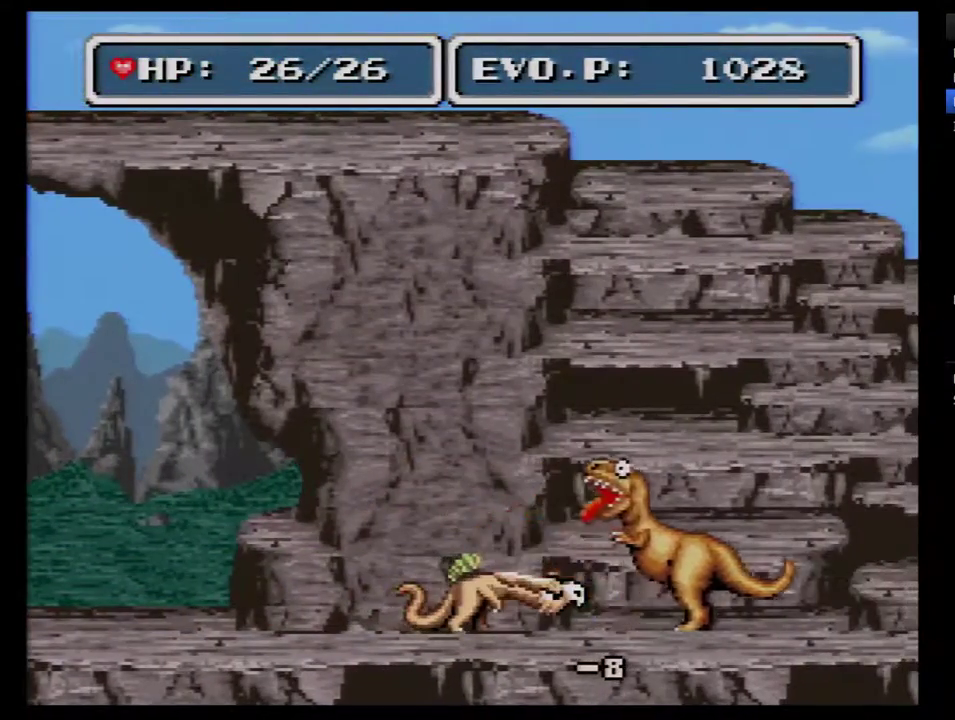
{"buttons": ["DPAD_RIGHT"], "events": [[250, "Y", "down"], [367, "Y", "up"]]}
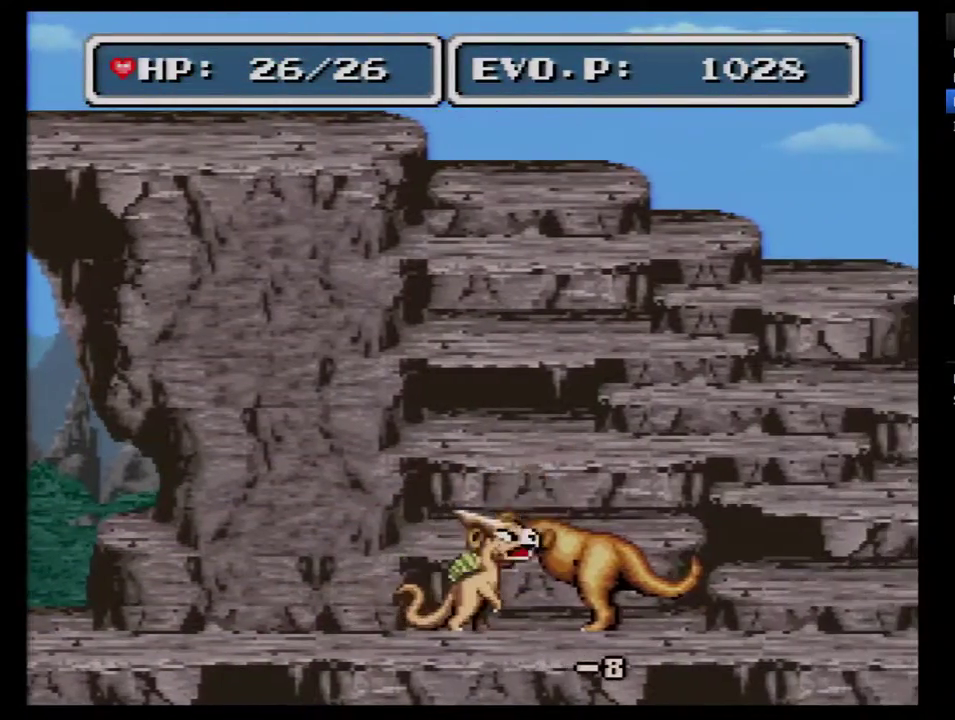
{"buttons": ["Y", "DPAD_RIGHT"], "events": [[500, "Y", "down"]]}
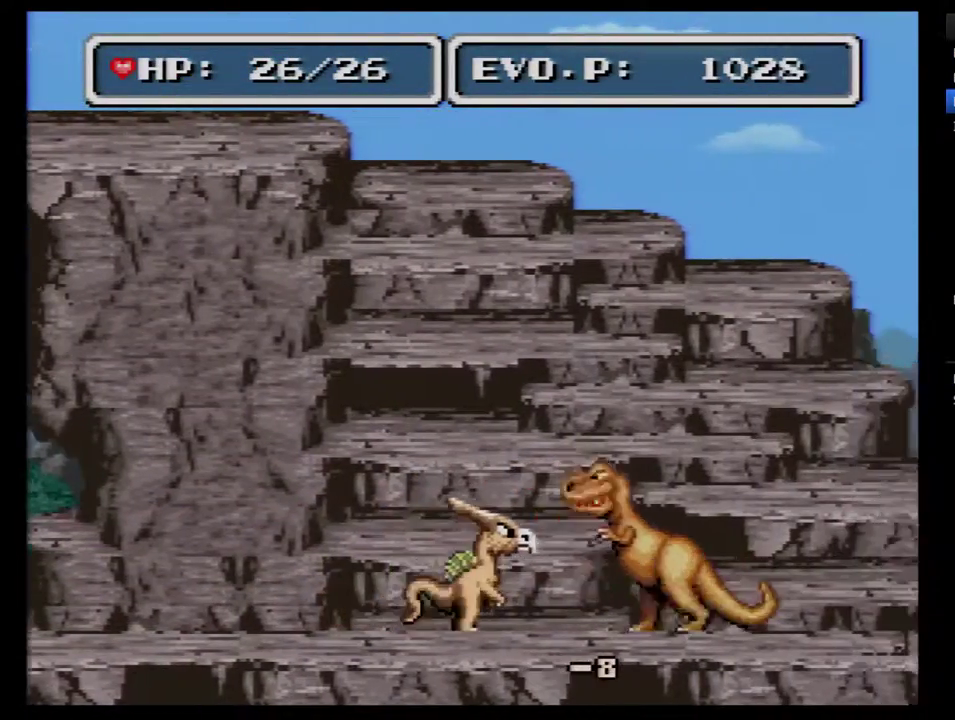
{"buttons": ["DPAD_RIGHT"], "events": [[150, "Y", "up"]]}
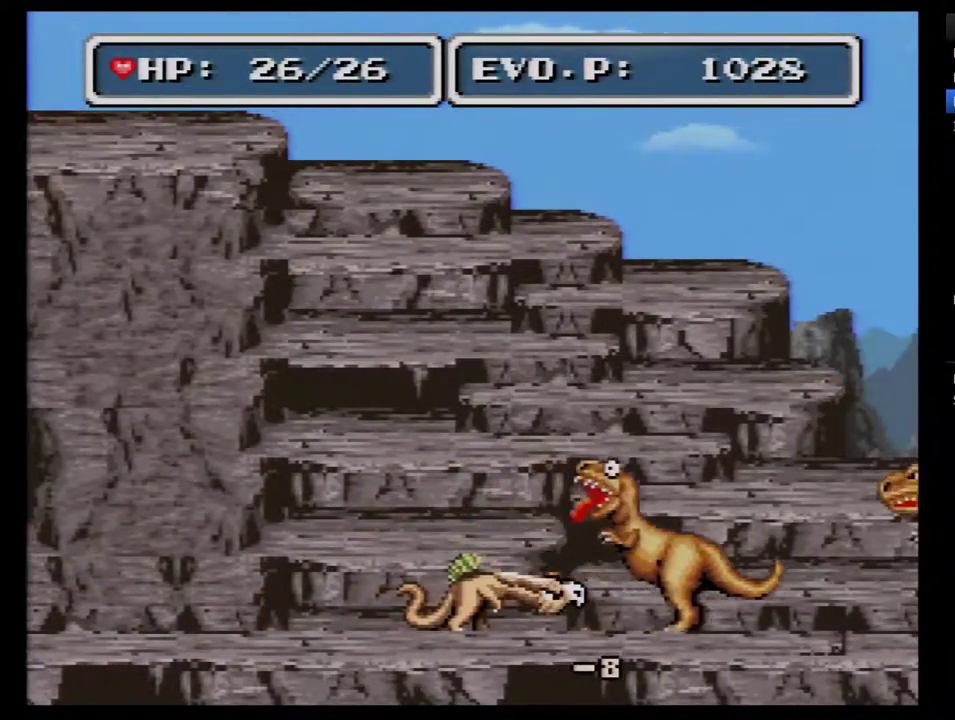
{"buttons": ["DPAD_RIGHT"], "events": [[250, "Y", "down"], [417, "Y", "up"]]}
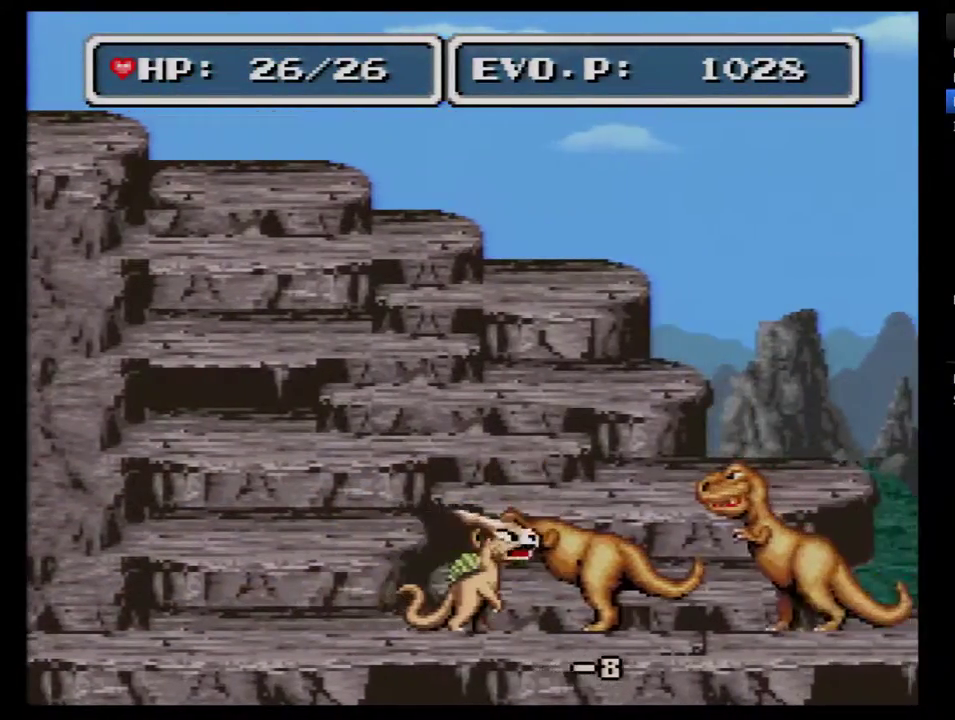
{"buttons": ["DPAD_LEFT"], "events": [[67, "DPAD_LEFT", "down"], [67, "DPAD_RIGHT", "up"]]}
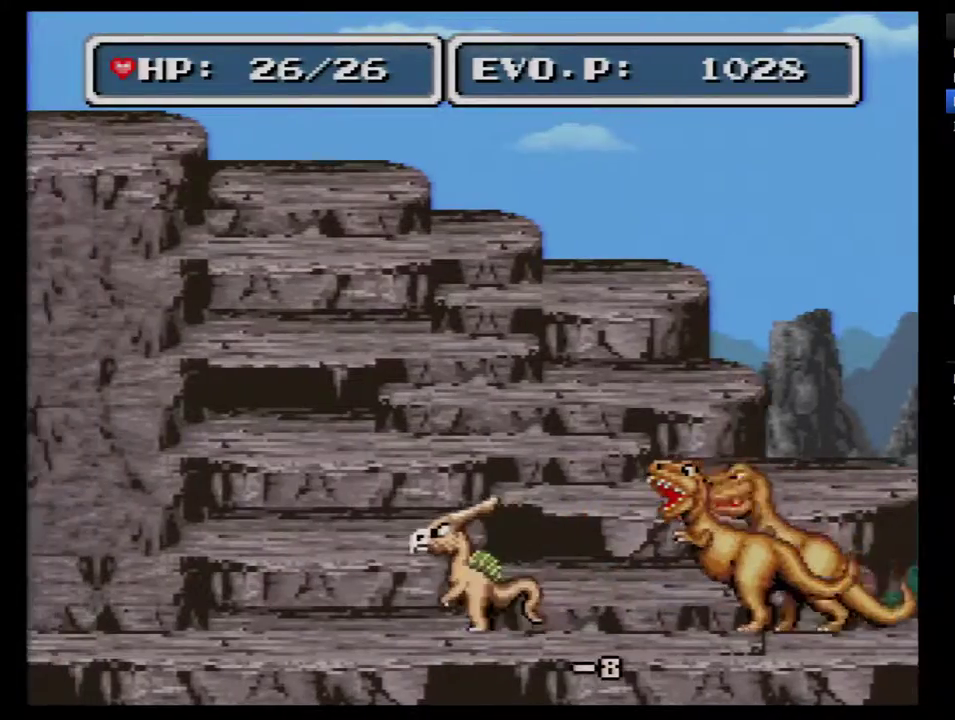
{"buttons": ["DPAD_LEFT"], "events": []}
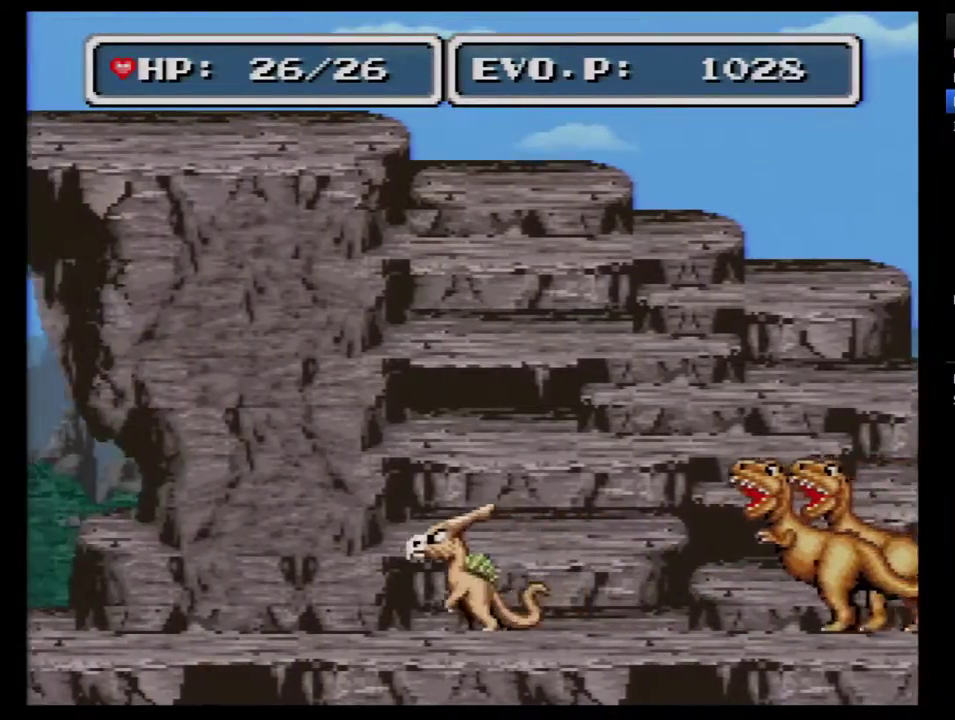
{"buttons": ["DPAD_LEFT"], "events": []}